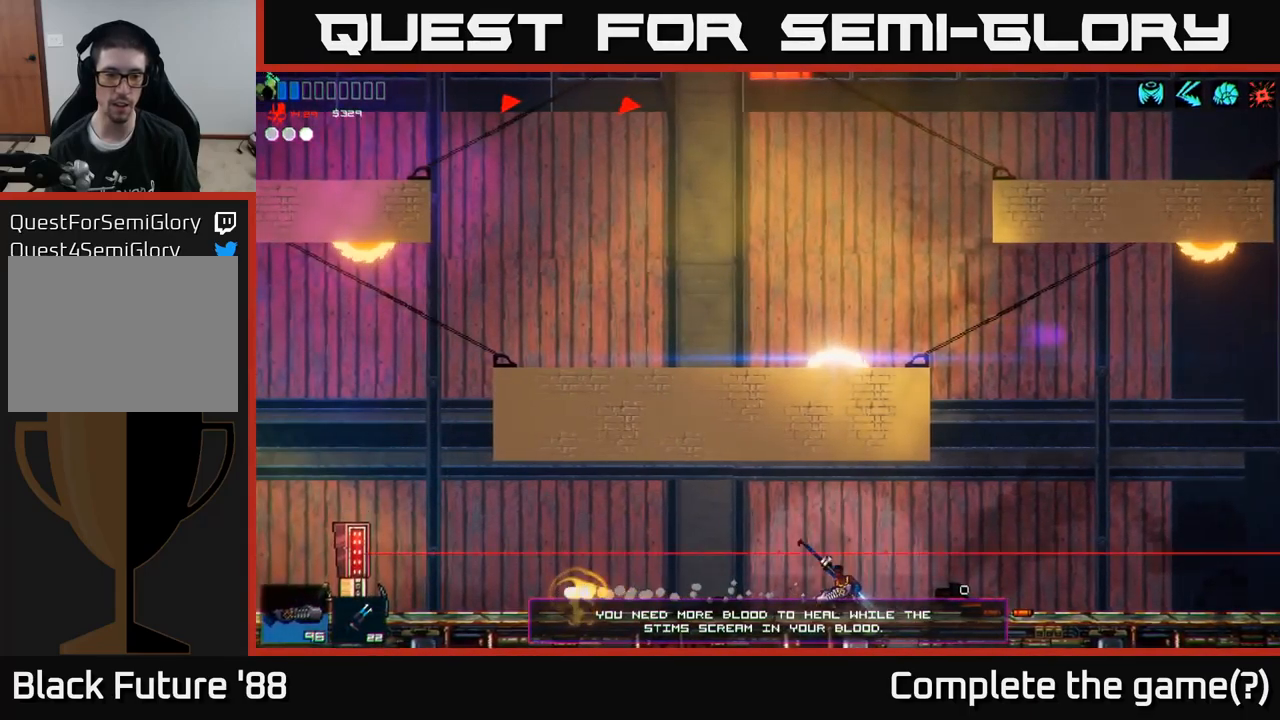
Gameplay with a controller (Xbox layout); each line is a JSON object with the inputs held at the frame after it. "events" lists button and stick changes between this image and that frame as [ms after this image, input, new state], when the widget could be followed in between.
{"buttons": [], "left_stick": "right", "right_stick": "left", "events": [[67, "R2", "down"], [233, "left_stick", "right"], [367, "R2", "up"]]}
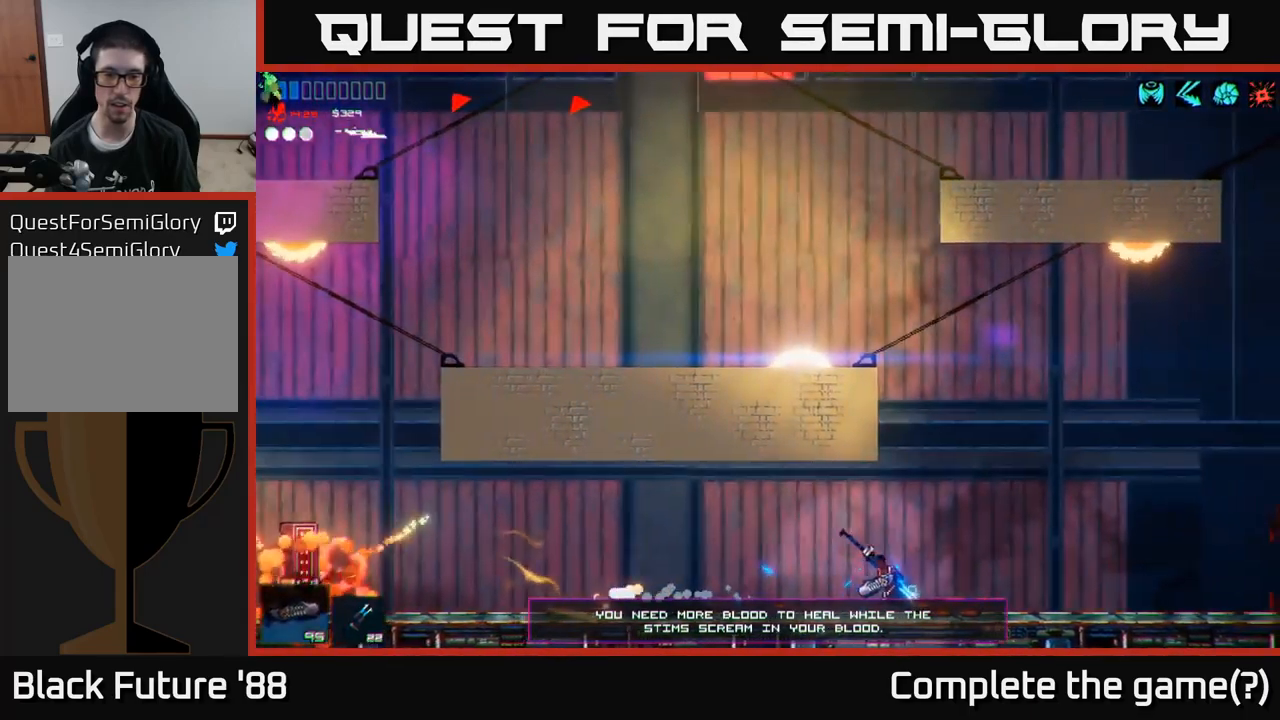
{"buttons": [], "left_stick": "left", "right_stick": "left", "events": [[117, "A", "down"], [400, "A", "up"], [400, "left_stick", "up"], [483, "left_stick", "left"]]}
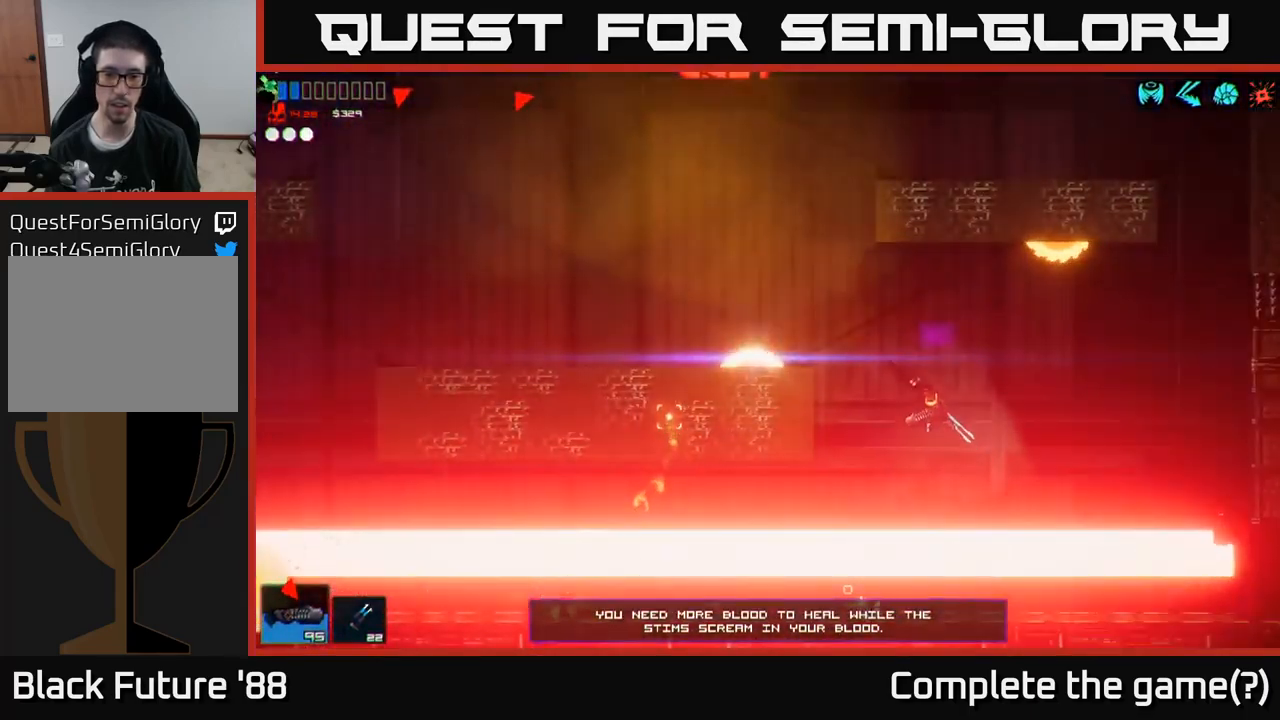
{"buttons": [], "left_stick": "left", "right_stick": "left", "events": [[117, "A", "down"], [417, "A", "up"]]}
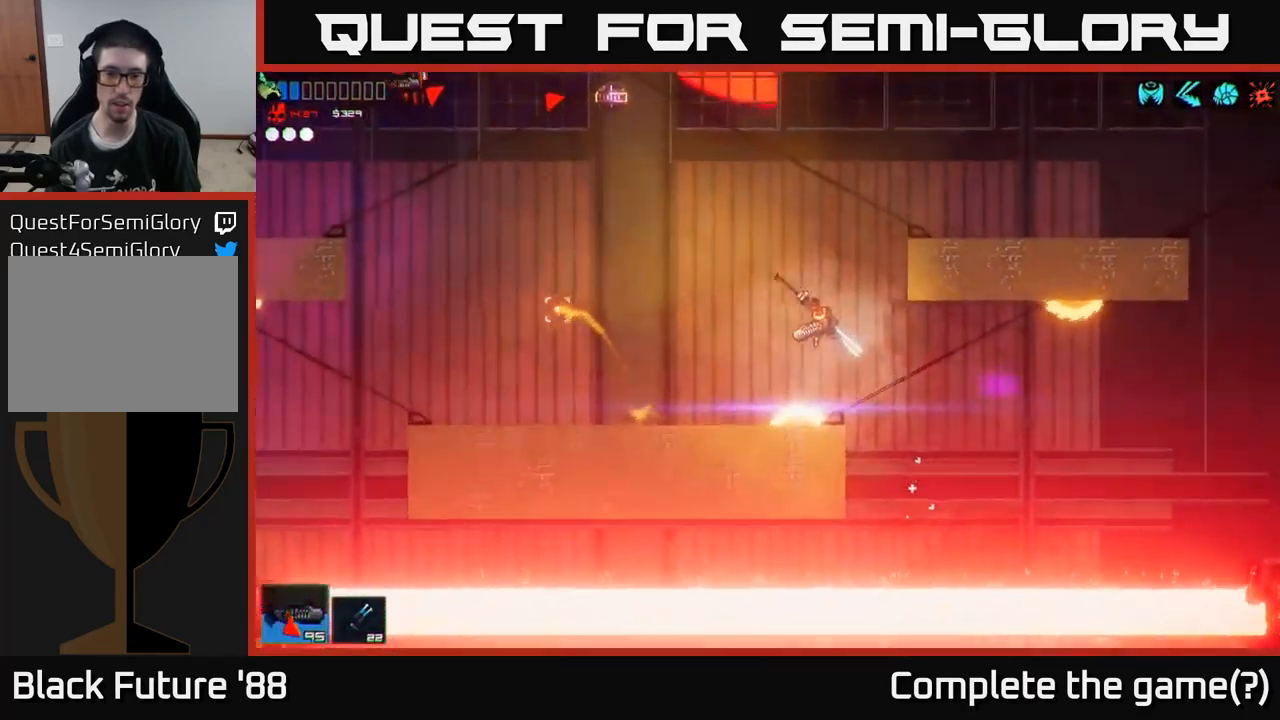
{"buttons": [], "left_stick": "left", "right_stick": "left", "events": []}
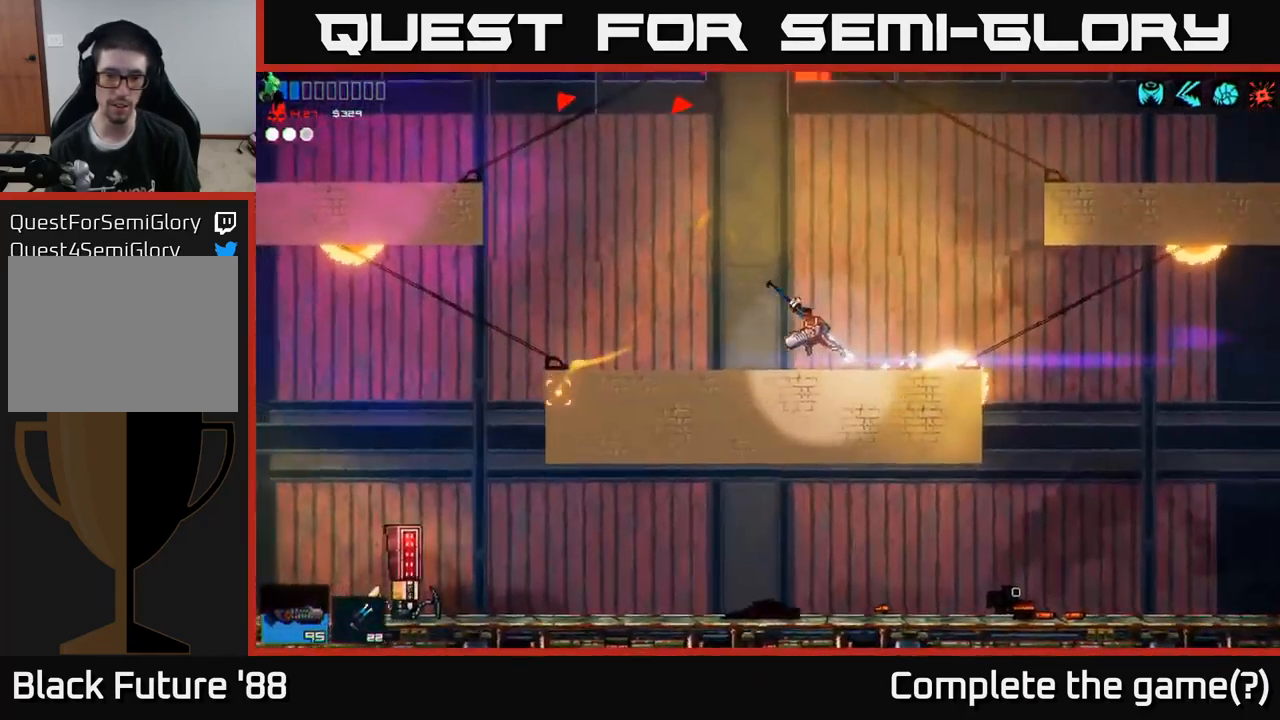
{"buttons": [], "left_stick": "left", "right_stick": "down-left", "events": [[167, "right_stick", "down-left"], [250, "A", "down"], [433, "A", "up"]]}
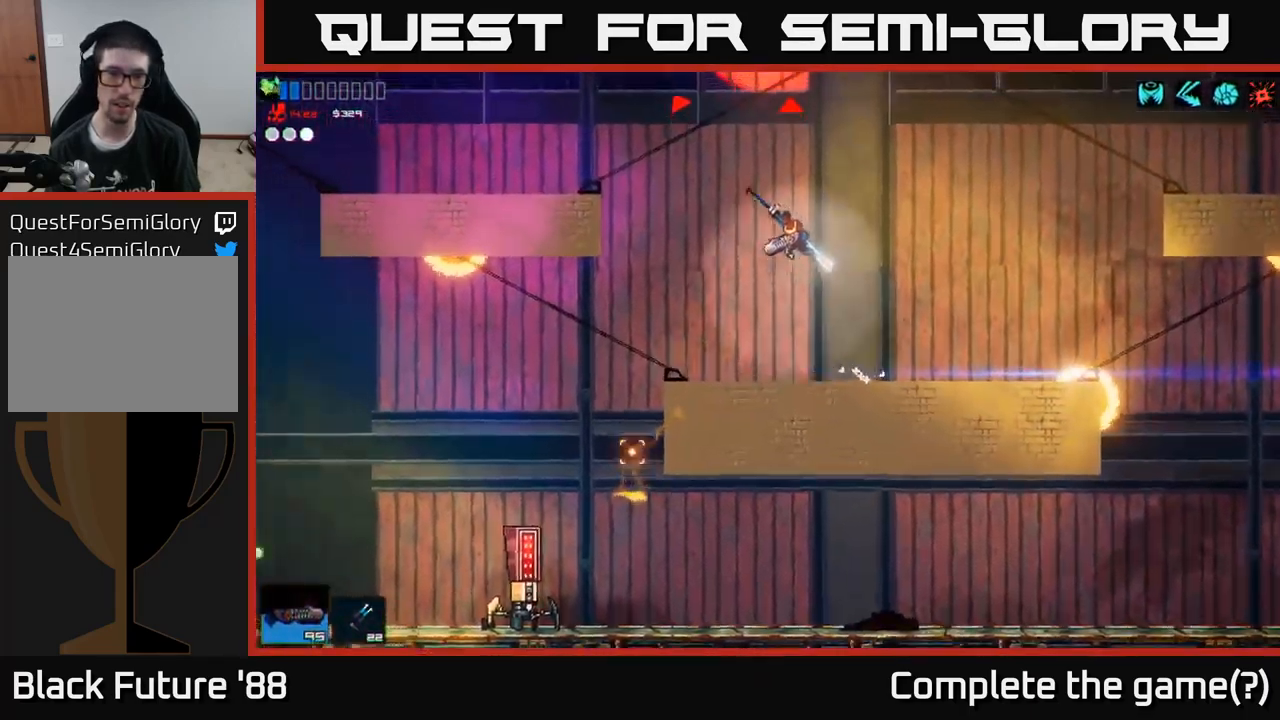
{"buttons": [], "left_stick": "right", "right_stick": "down-left", "events": [[67, "R2", "down"], [183, "R2", "up"], [183, "left_stick", "right"]]}
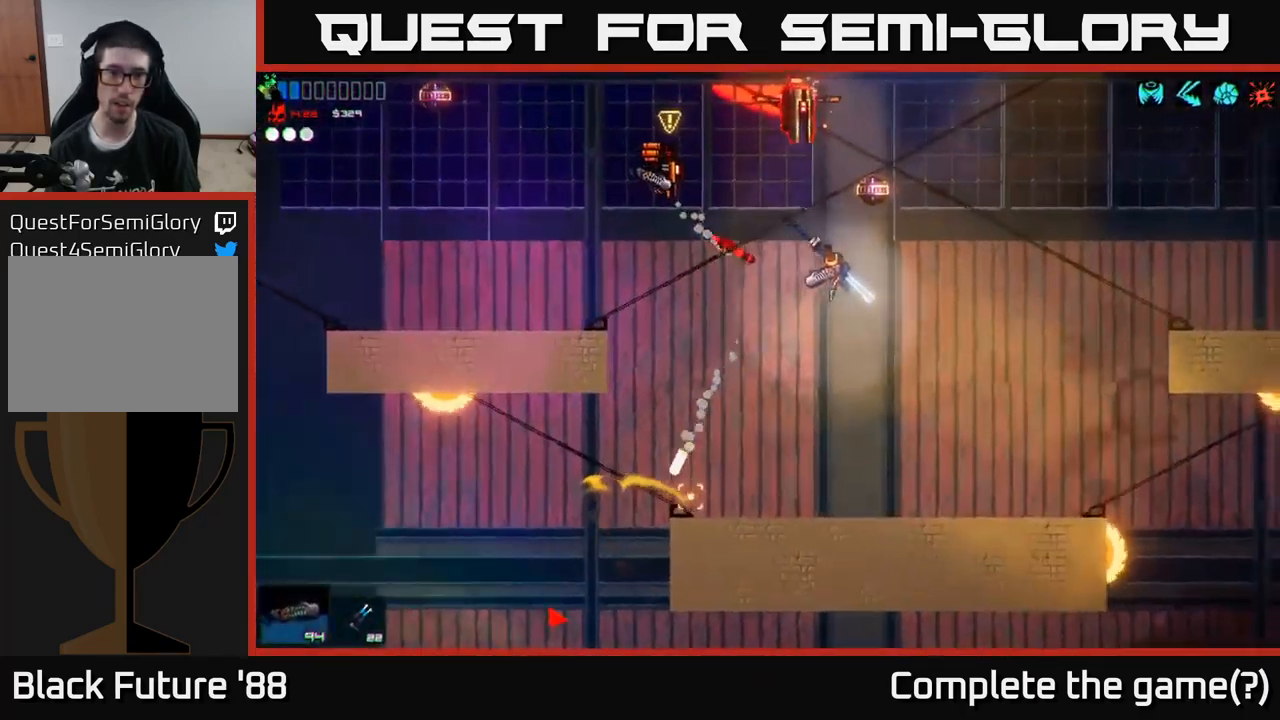
{"buttons": [], "left_stick": "right", "right_stick": "up-left", "events": [[100, "right_stick", "up-left"], [150, "left_stick", "center"], [200, "R2", "down"], [250, "left_stick", "right"], [367, "left_stick", "center"], [483, "left_stick", "right"], [500, "R2", "up"]]}
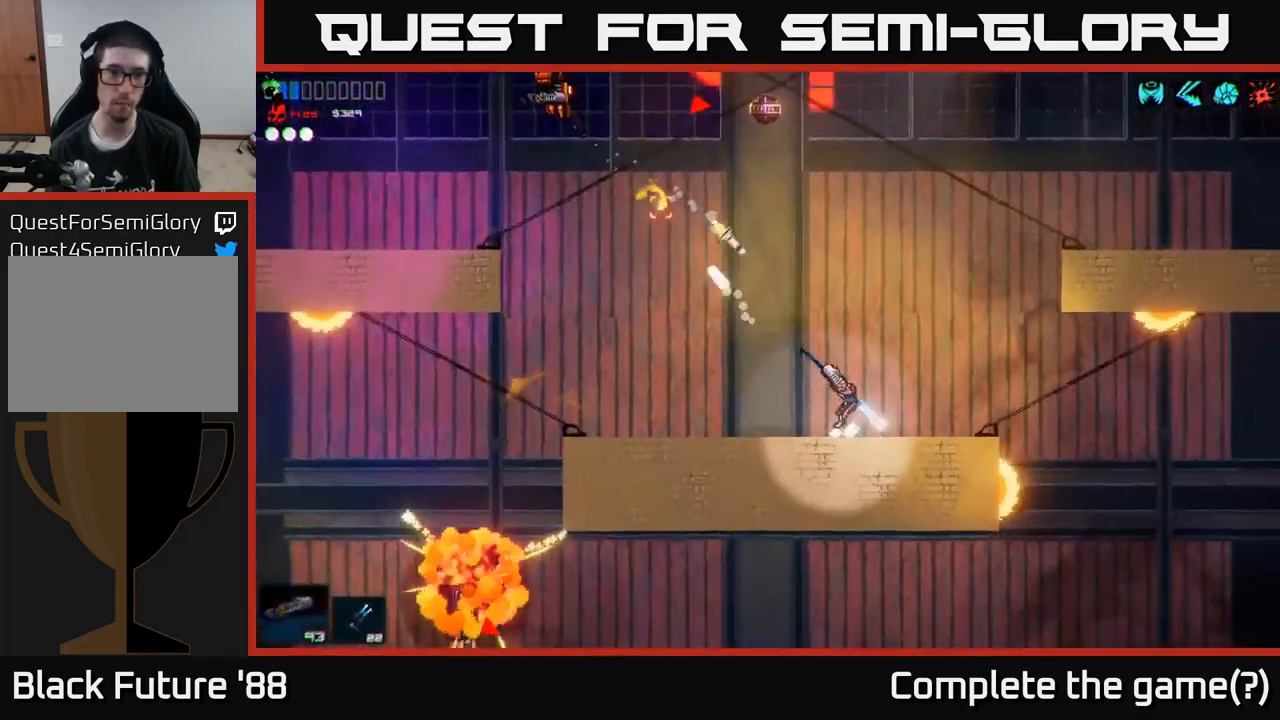
{"buttons": [], "left_stick": "right", "right_stick": "left", "events": [[267, "A", "down"], [467, "right_stick", "left"], [483, "A", "up"]]}
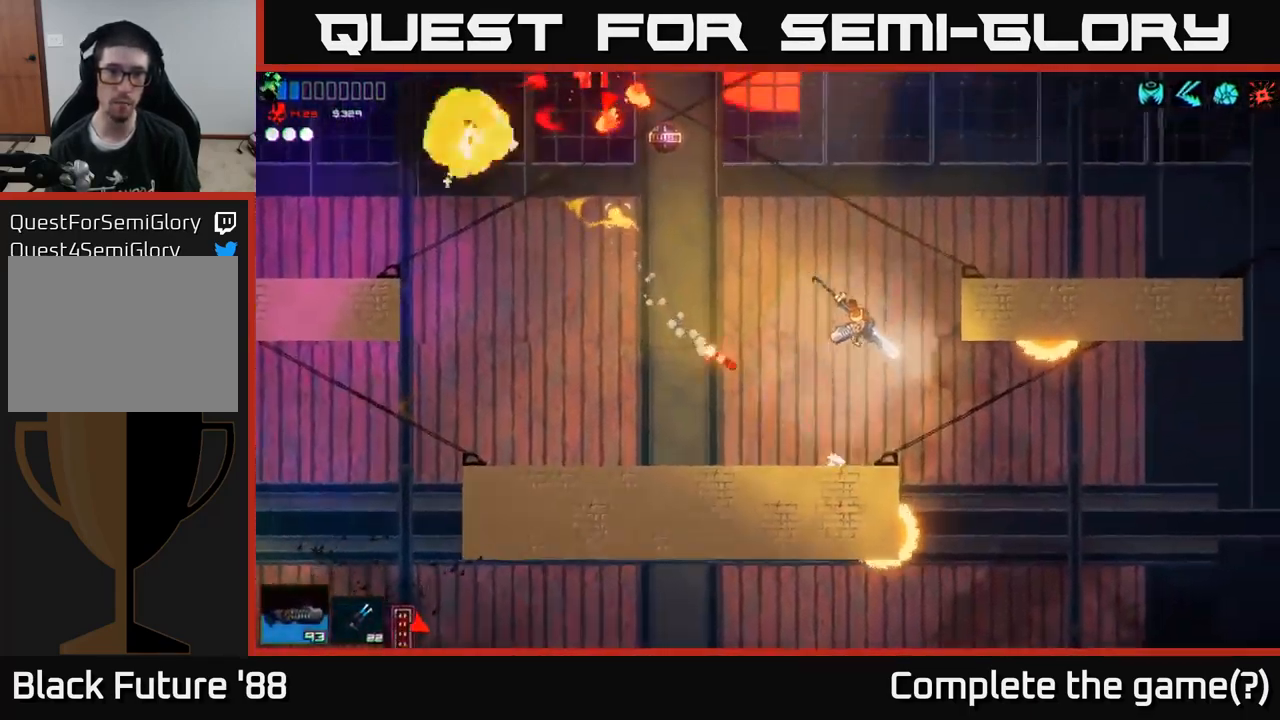
{"buttons": [], "left_stick": "right", "right_stick": "left", "events": [[67, "A", "down"], [100, "R2", "down"], [300, "R2", "up"], [334, "A", "up"]]}
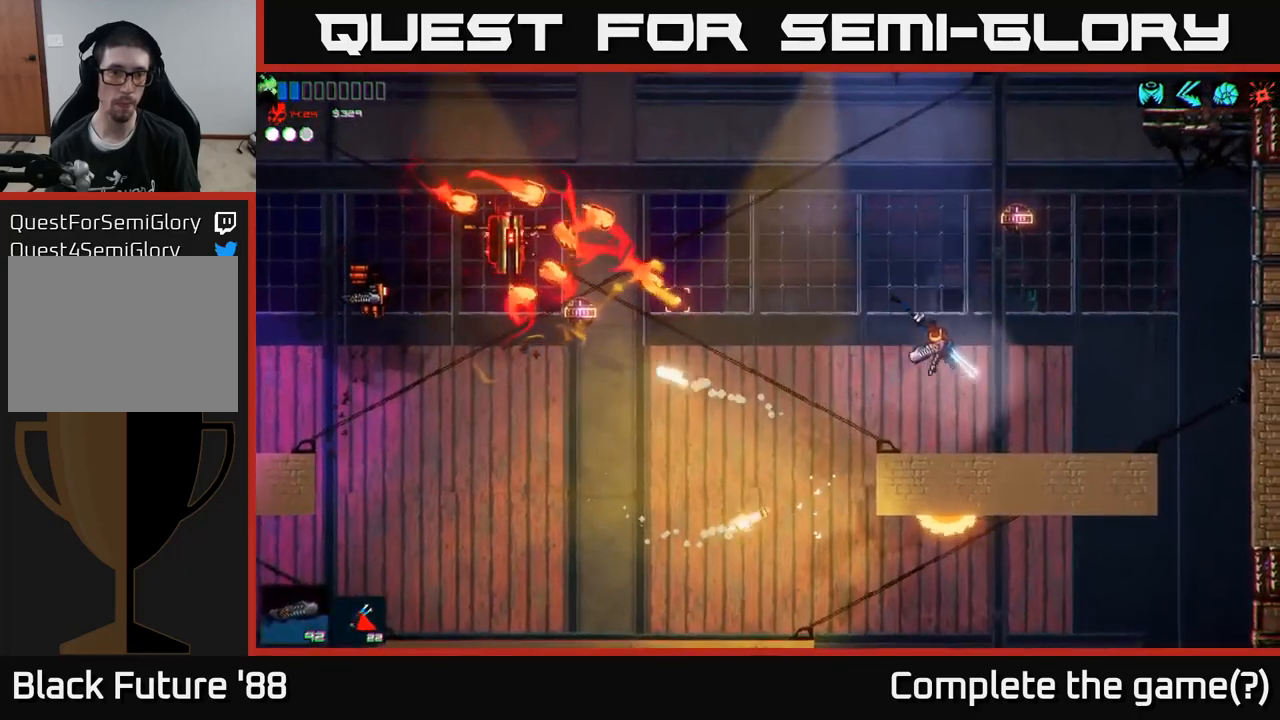
{"buttons": [], "left_stick": "right", "right_stick": "left", "events": [[167, "left_stick", "left"], [300, "R2", "down"], [300, "left_stick", "right"], [500, "R2", "up"]]}
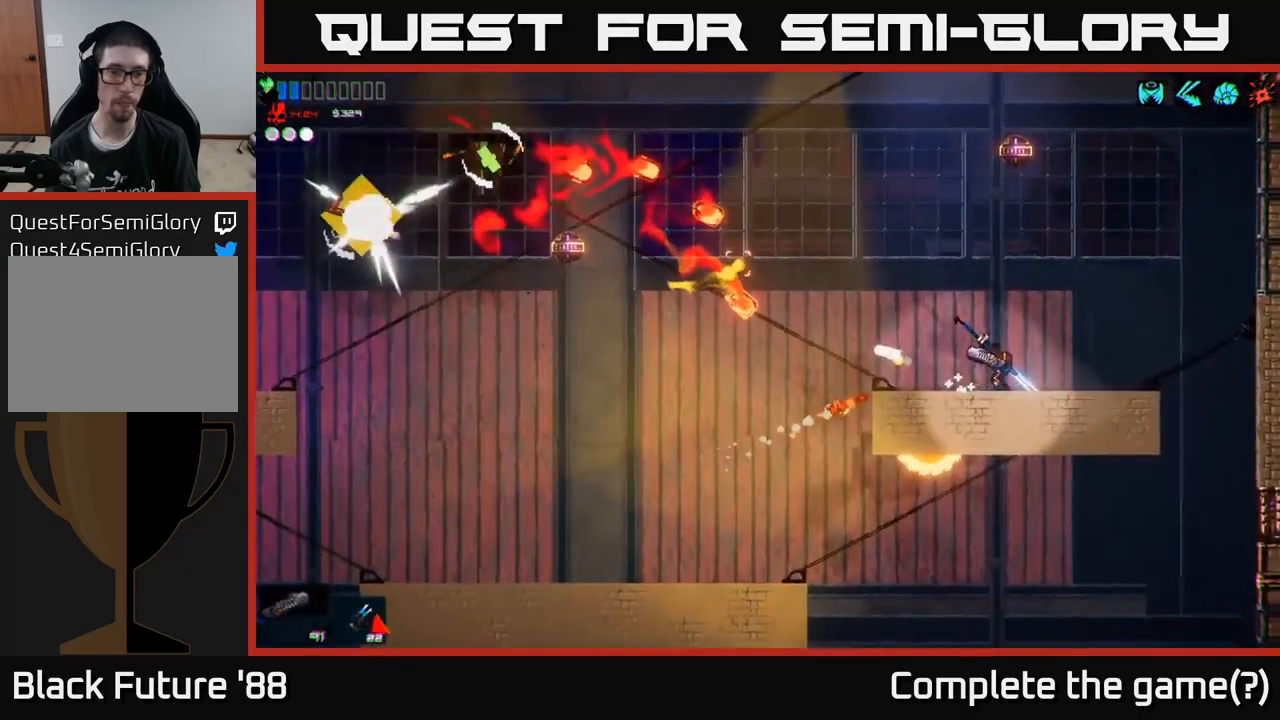
{"buttons": [], "left_stick": "right", "right_stick": "left", "events": [[200, "left_stick", "center"], [367, "left_stick", "right"]]}
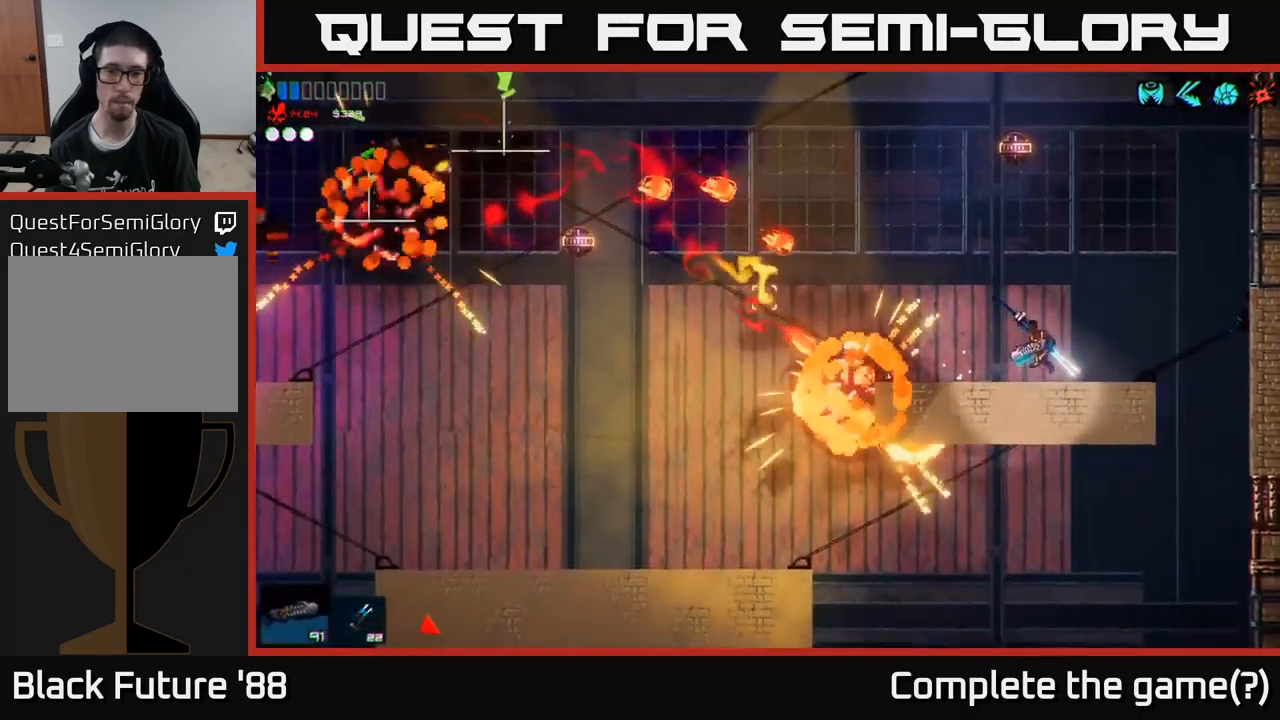
{"buttons": [], "left_stick": "left", "right_stick": "left", "events": [[34, "left_stick", "left"], [67, "A", "down"], [234, "A", "up"], [334, "L1", "down"], [500, "L1", "up"]]}
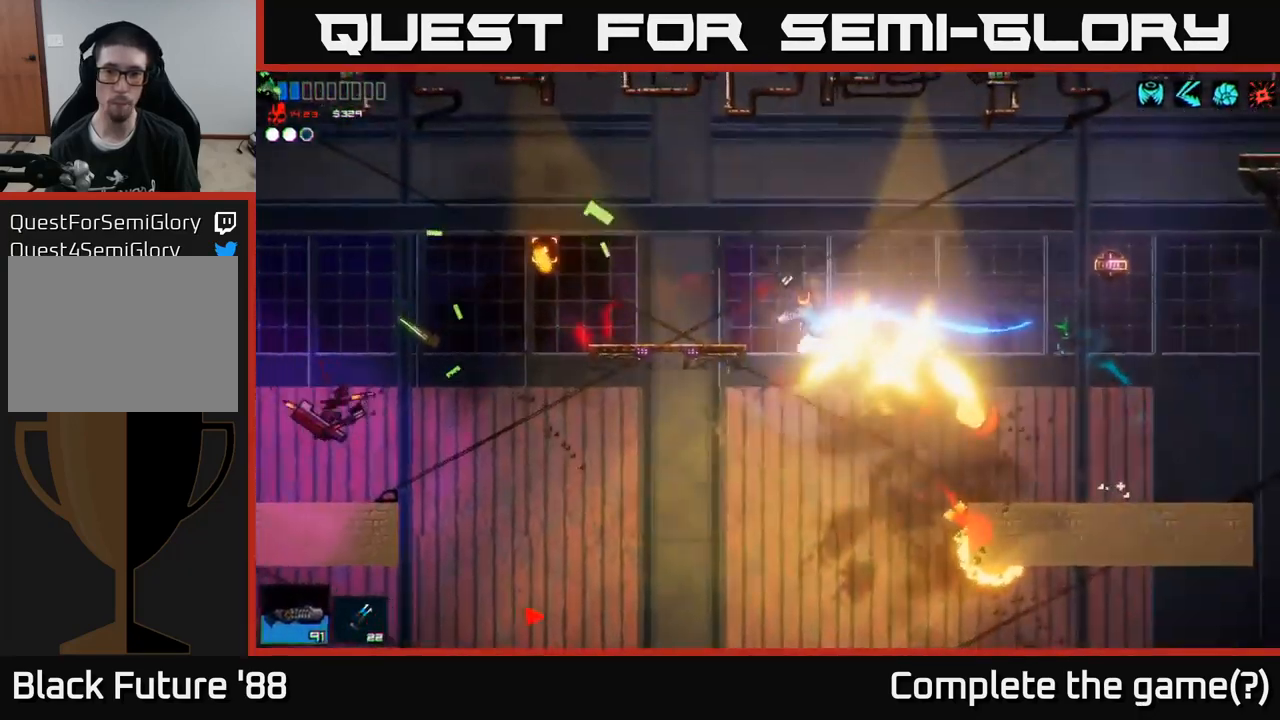
{"buttons": ["A"], "left_stick": "left", "right_stick": "up-left", "events": [[250, "right_stick", "up-left"], [434, "A", "down"]]}
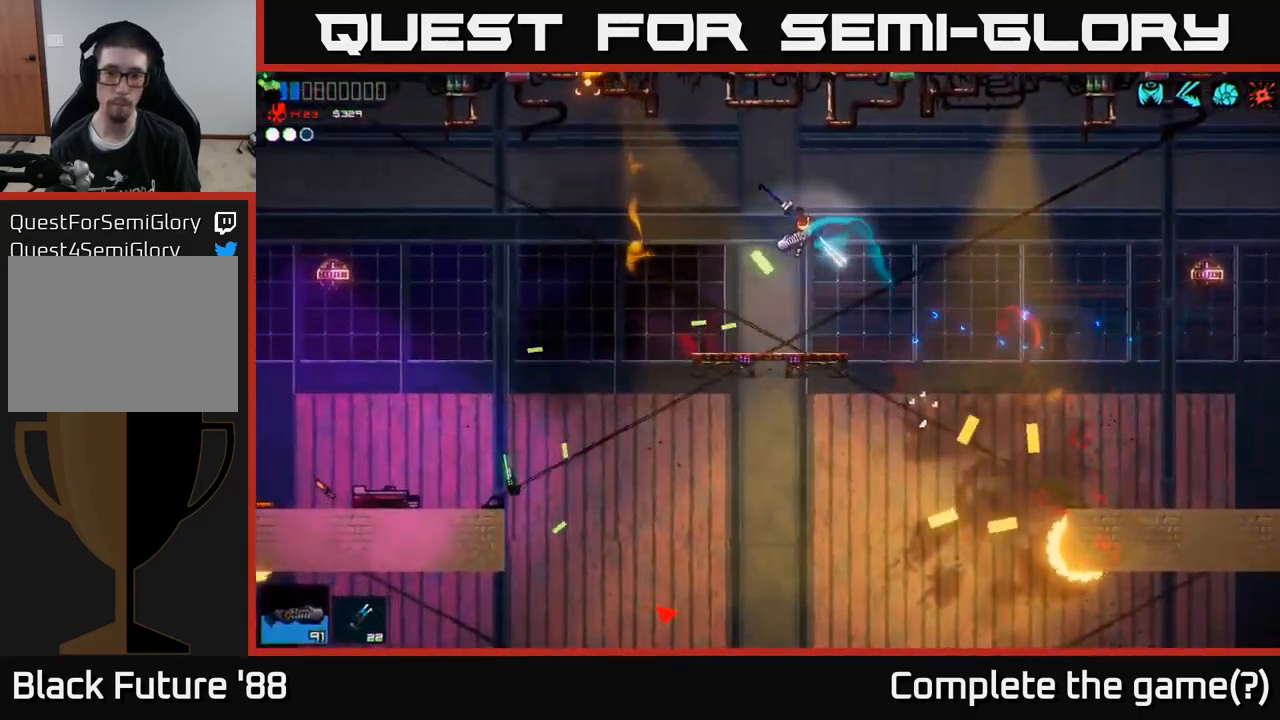
{"buttons": [], "left_stick": "left", "right_stick": "left", "events": [[50, "A", "up"], [434, "right_stick", "left"]]}
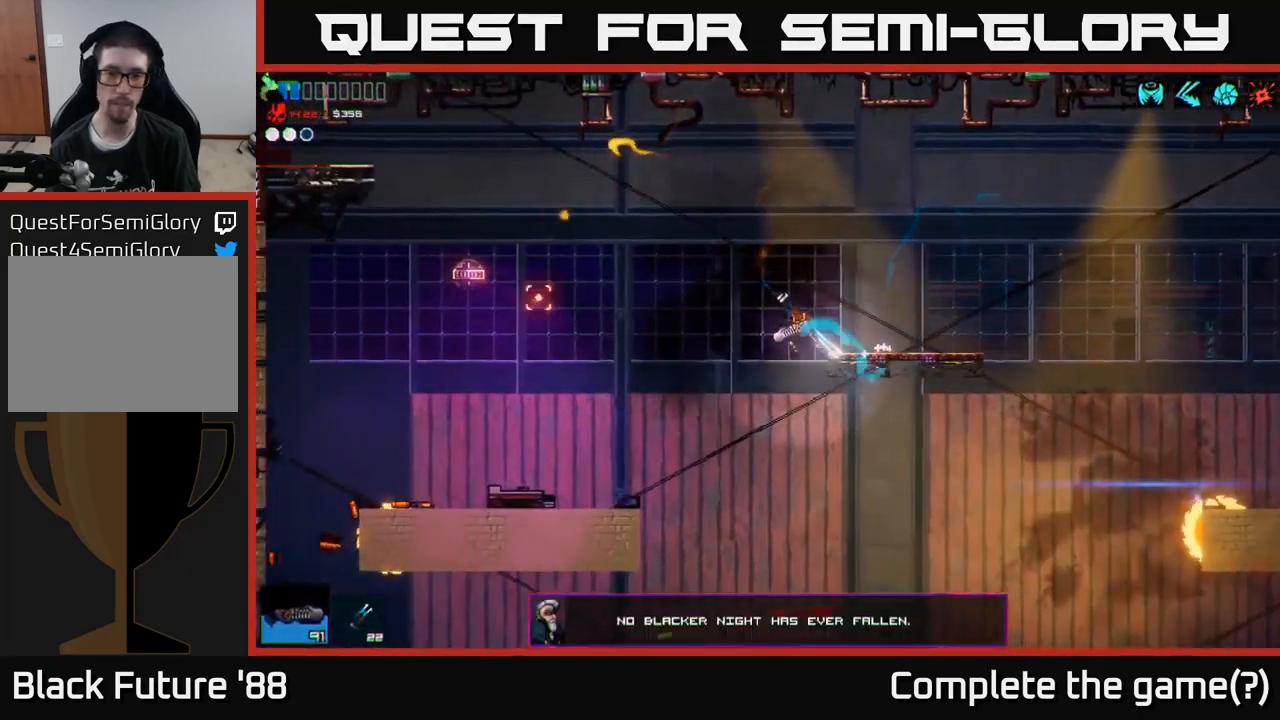
{"buttons": [], "left_stick": "center", "right_stick": "down-left", "events": [[17, "right_stick", "down-left"], [400, "left_stick", "right"], [500, "left_stick", "center"]]}
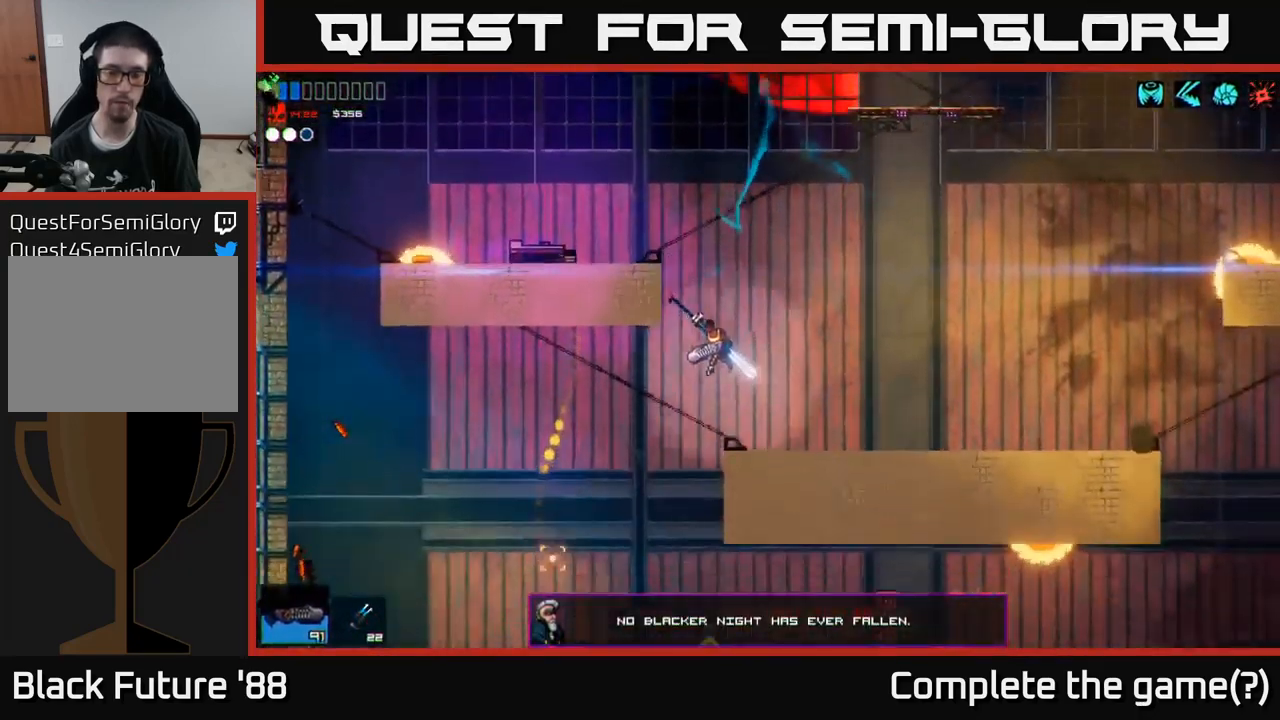
{"buttons": [], "left_stick": "left", "right_stick": "down-right", "events": [[17, "left_stick", "left"], [317, "right_stick", "down"], [434, "right_stick", "down-right"]]}
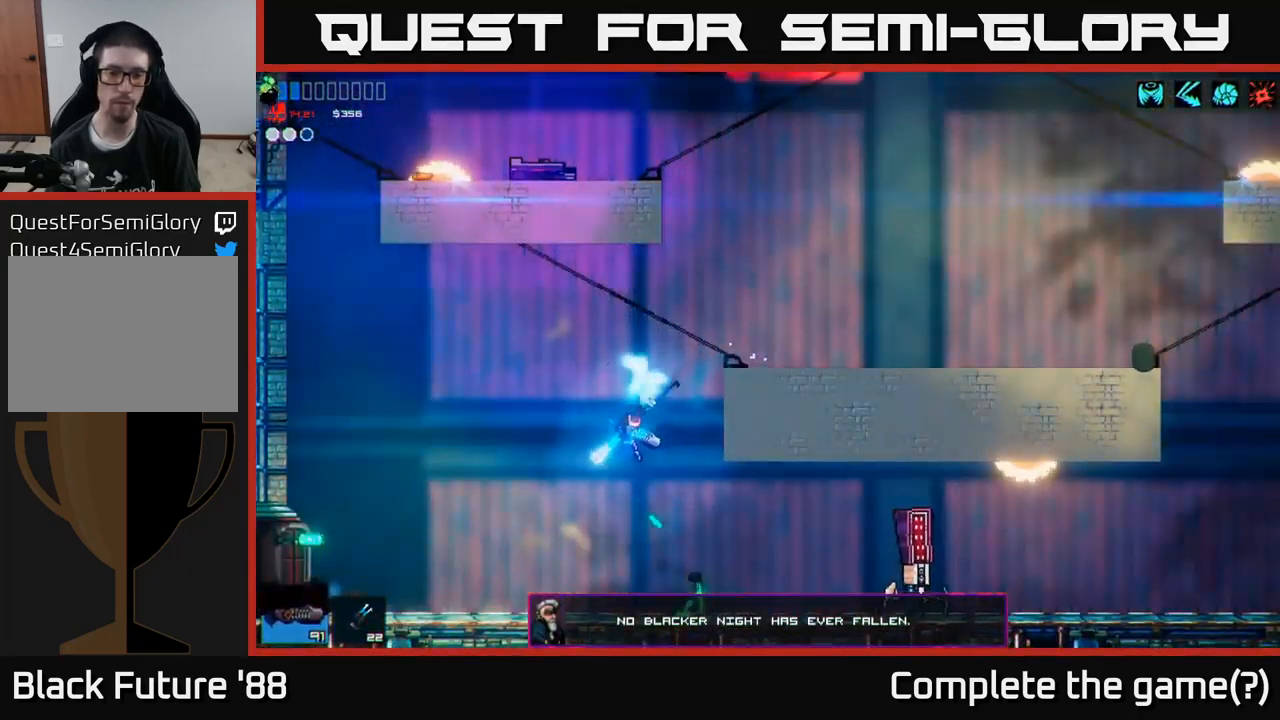
{"buttons": ["R2"], "left_stick": "left", "right_stick": "right", "events": [[50, "right_stick", "right"], [117, "left_stick", "right"], [400, "left_stick", "left"], [417, "R2", "down"]]}
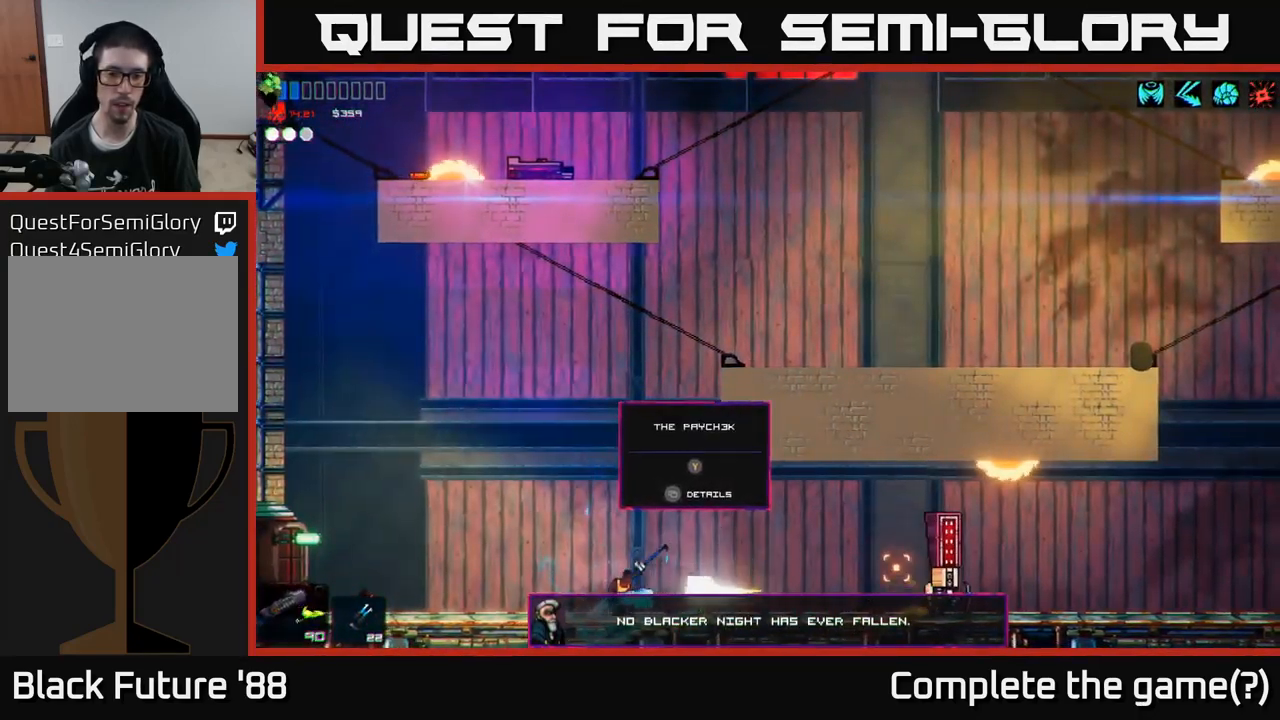
{"buttons": [], "left_stick": "right", "right_stick": "right", "events": [[67, "R2", "up"], [217, "left_stick", "center"], [267, "left_stick", "right"]]}
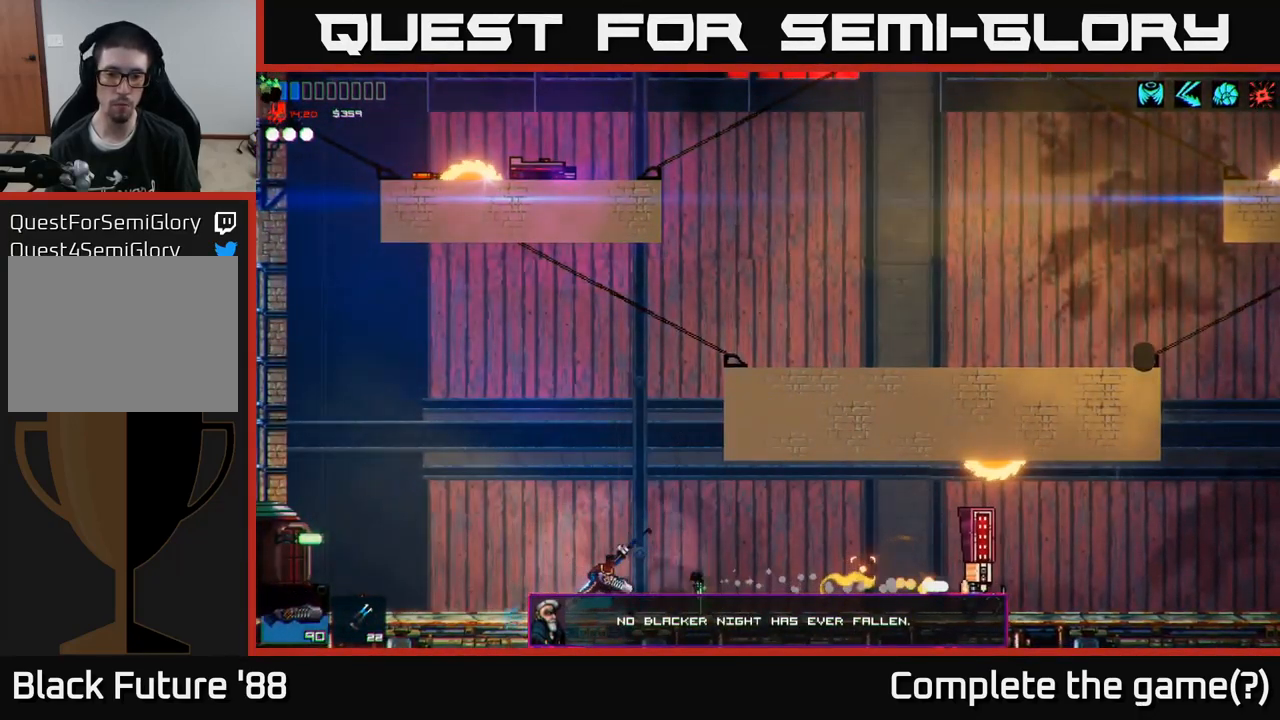
{"buttons": [], "left_stick": "right", "right_stick": "right", "events": [[134, "left_stick", "left"], [150, "R2", "down"], [350, "R2", "up"], [500, "left_stick", "right"]]}
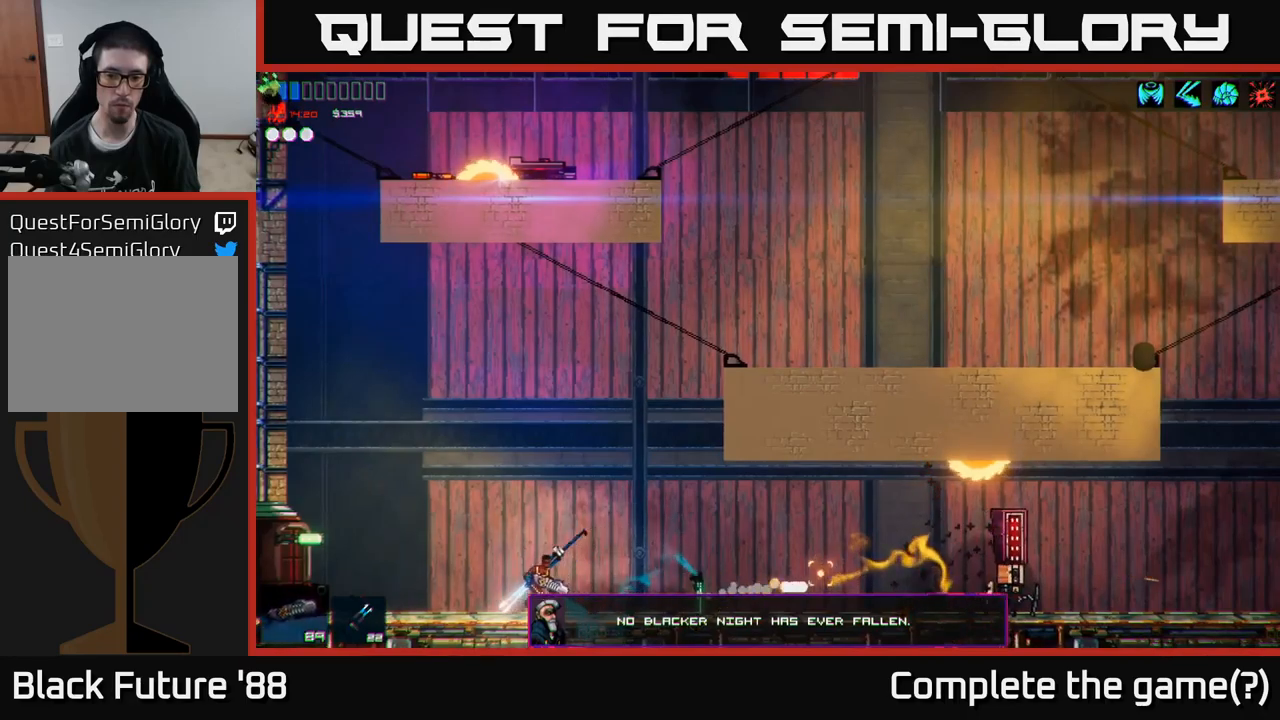
{"buttons": [], "left_stick": "right", "right_stick": "right", "events": []}
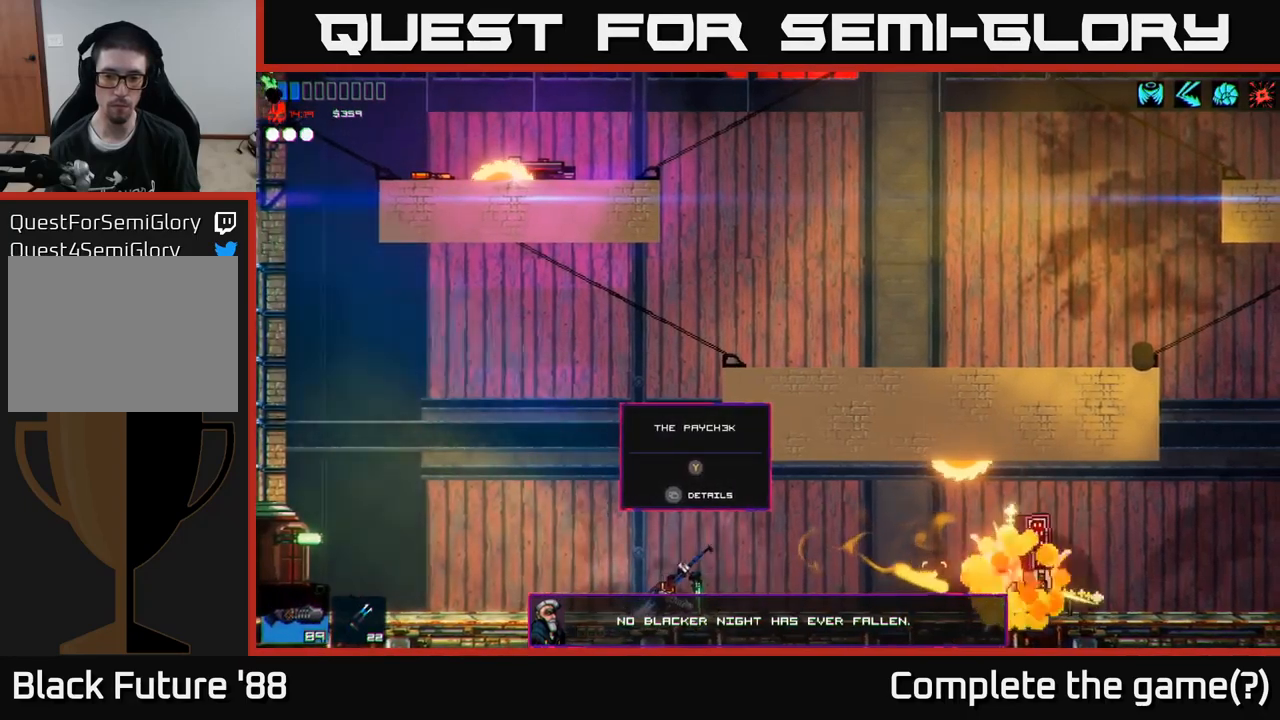
{"buttons": [], "left_stick": "left", "right_stick": "right", "events": [[200, "R2", "down"], [316, "left_stick", "left"], [333, "R2", "up"]]}
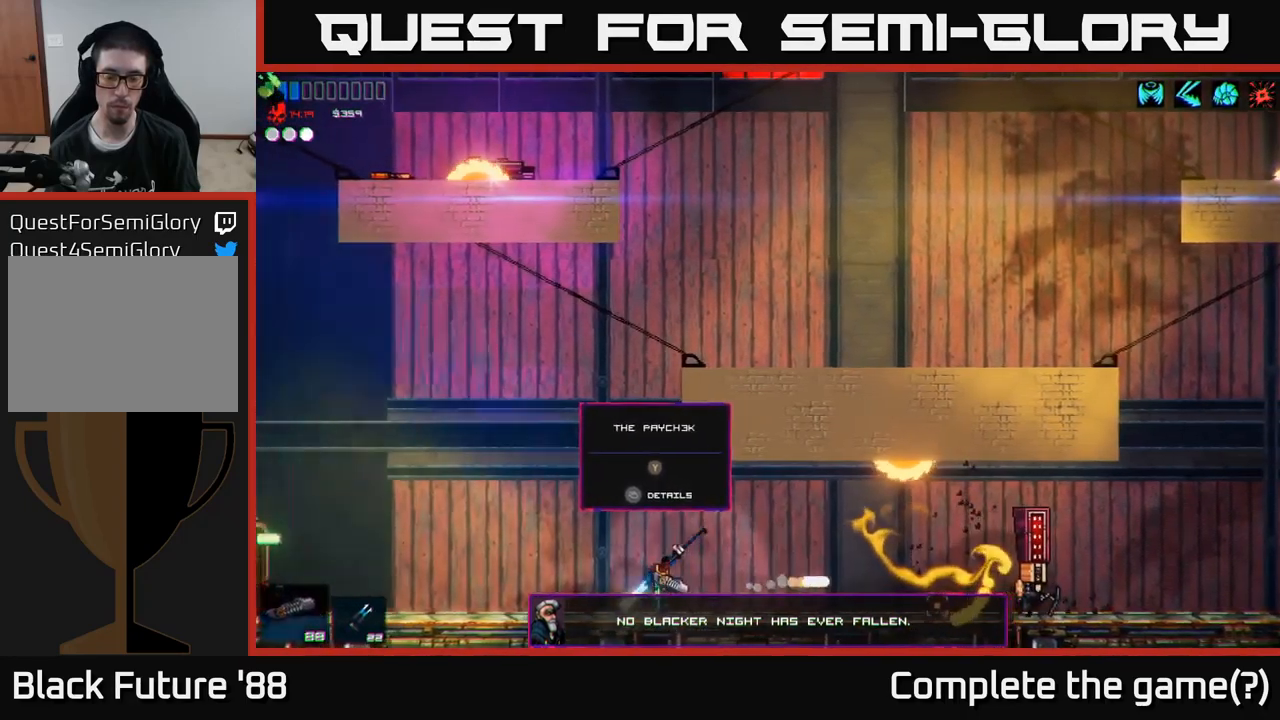
{"buttons": [], "left_stick": "right", "right_stick": "right", "events": [[50, "left_stick", "center"], [350, "left_stick", "right"]]}
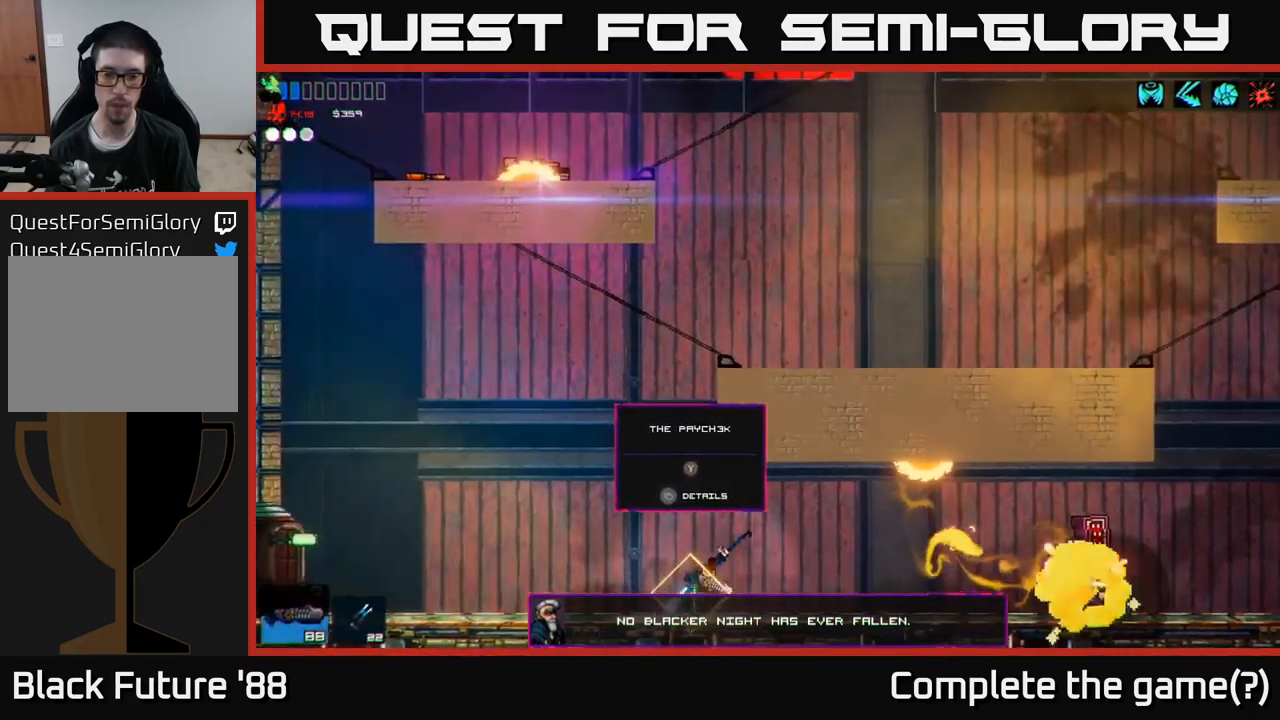
{"buttons": ["R2"], "left_stick": "right", "right_stick": "right", "events": [[83, "left_stick", "center"], [283, "left_stick", "right"], [450, "R2", "down"]]}
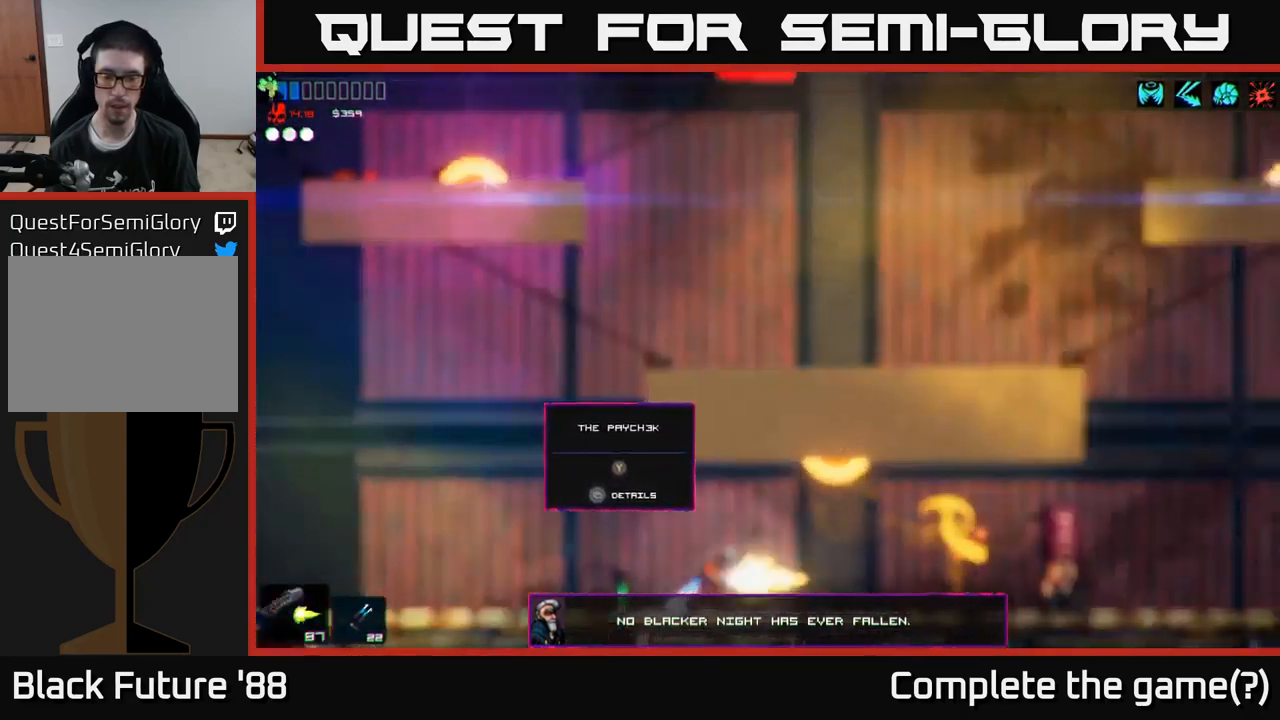
{"buttons": [], "left_stick": "right", "right_stick": "right", "events": [[33, "left_stick", "left"], [66, "R2", "up"], [250, "left_stick", "center"], [416, "left_stick", "right"]]}
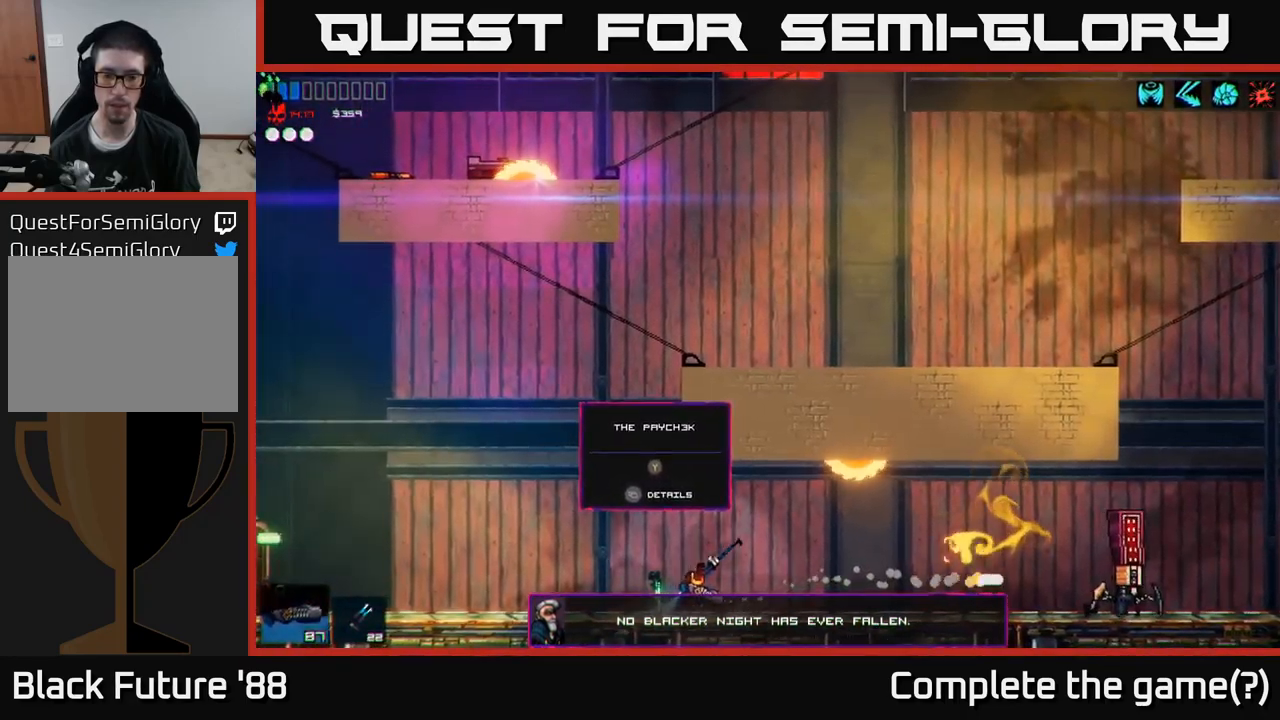
{"buttons": [], "left_stick": "right", "right_stick": "right", "events": []}
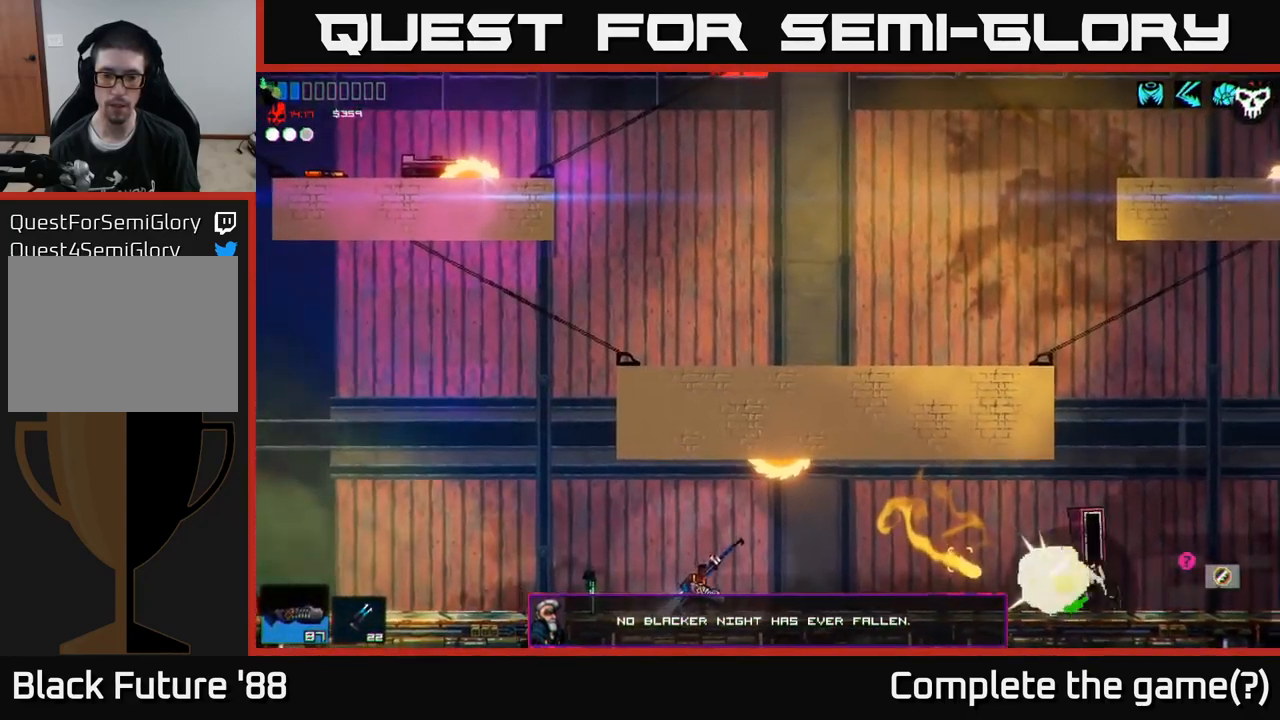
{"buttons": [], "left_stick": "right", "right_stick": "right", "events": []}
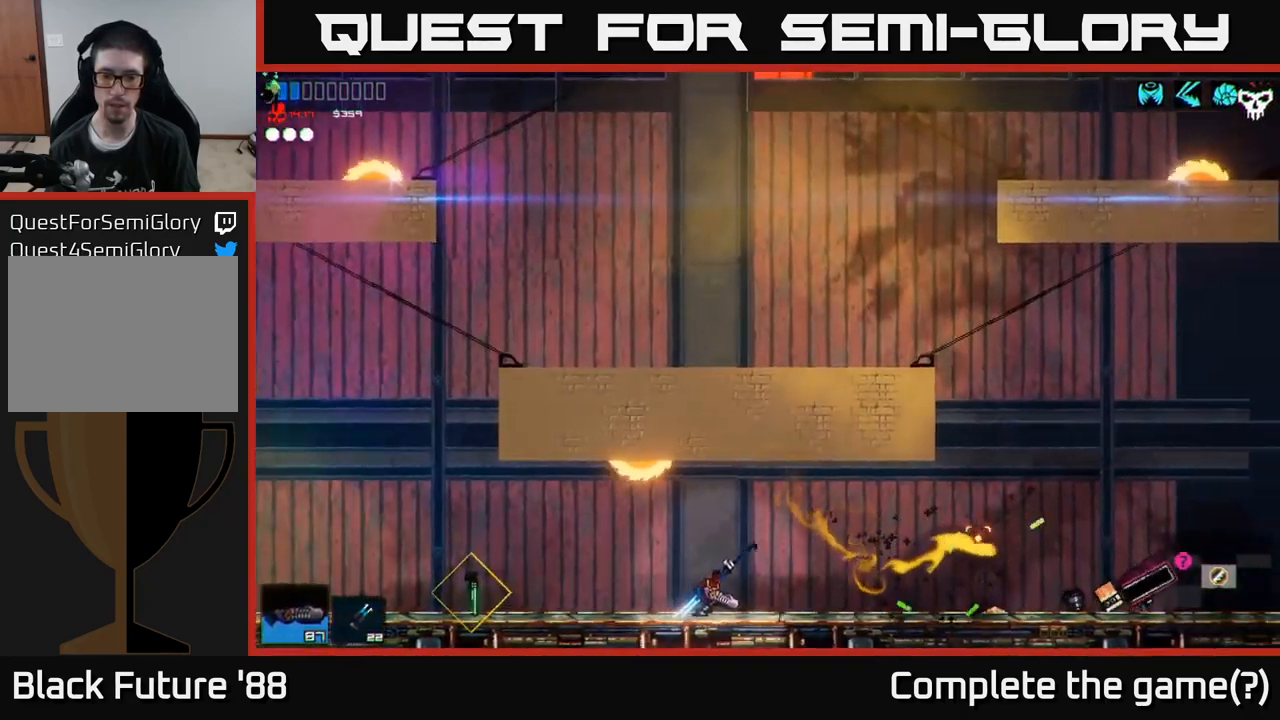
{"buttons": [], "left_stick": "right", "right_stick": "right", "events": []}
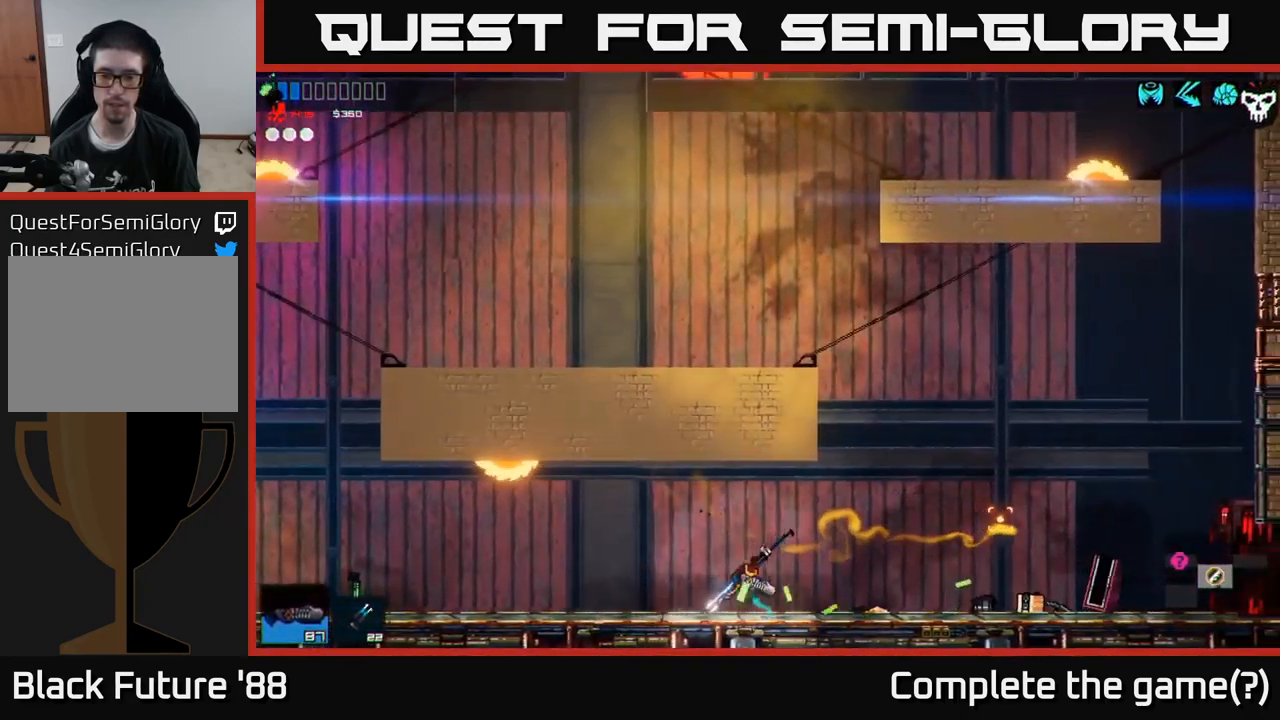
{"buttons": [], "left_stick": "left", "right_stick": "left", "events": [[283, "right_stick", "left"], [500, "left_stick", "left"]]}
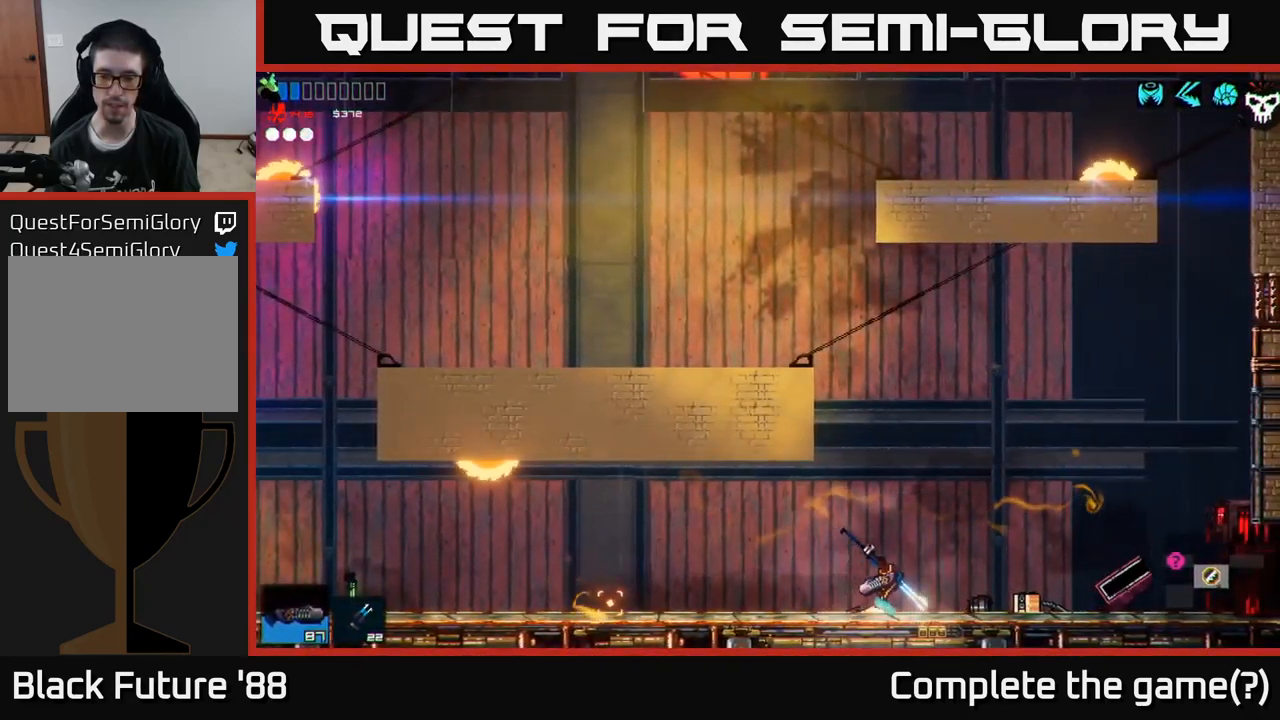
{"buttons": [], "left_stick": "left", "right_stick": "left", "events": []}